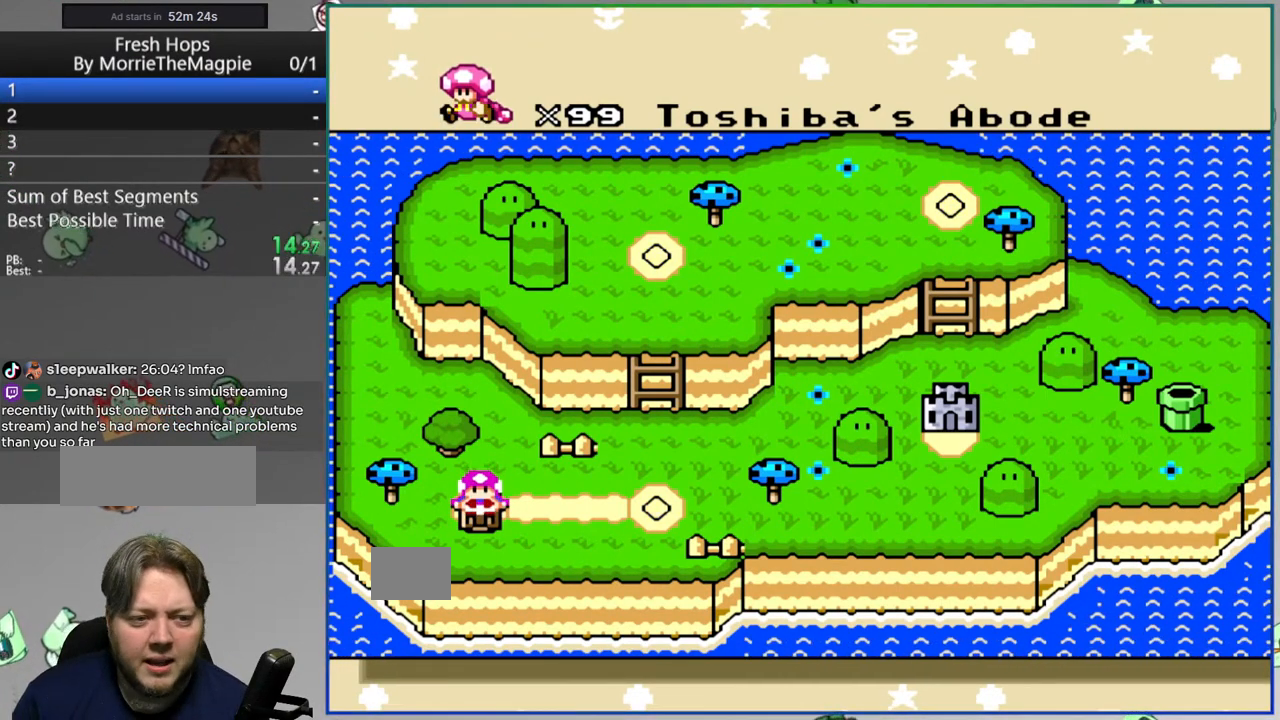
Gameplay with a controller (Nintendo layout); each line is a JSON object with the inputs held at the frame after it. "events" lists button and stick changes between this image and that frame as [ms after this image, input, new state], when the widget could be followed in between. Not read: L3 R3.
{"buttons": ["B"], "events": [[417, "B", "down"]]}
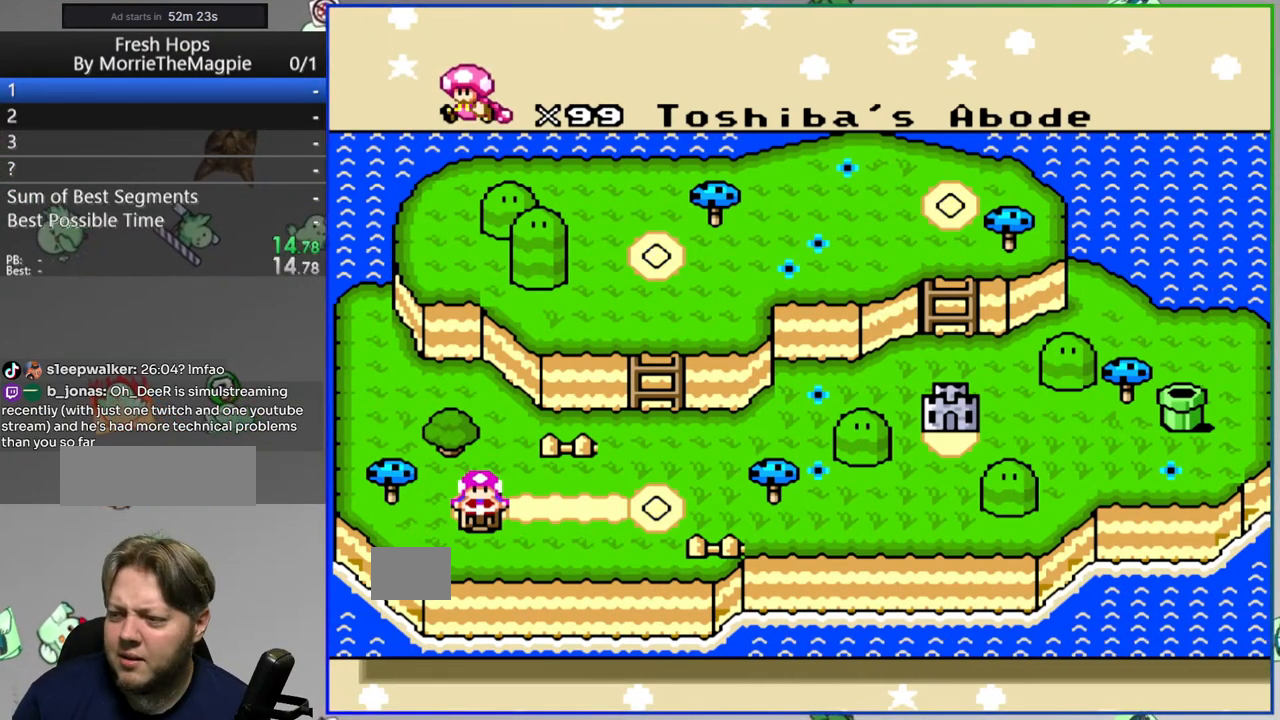
{"buttons": [], "events": [[50, "B", "up"]]}
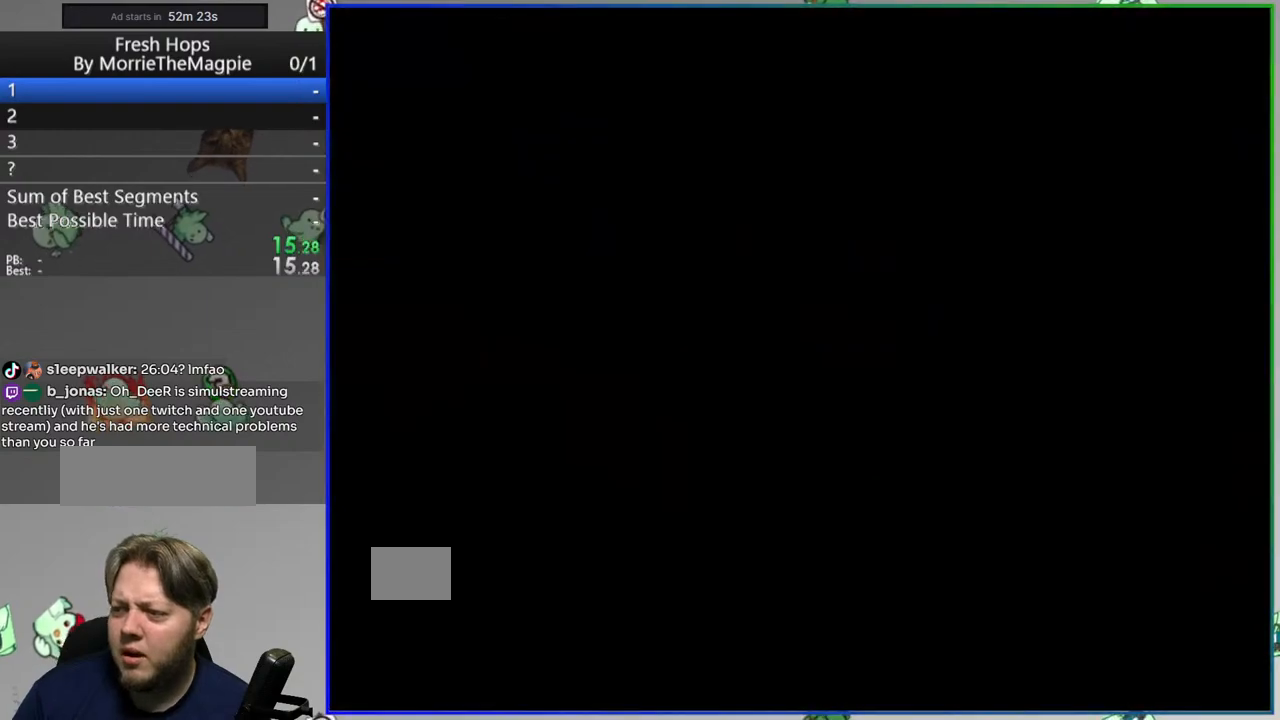
{"buttons": [], "events": []}
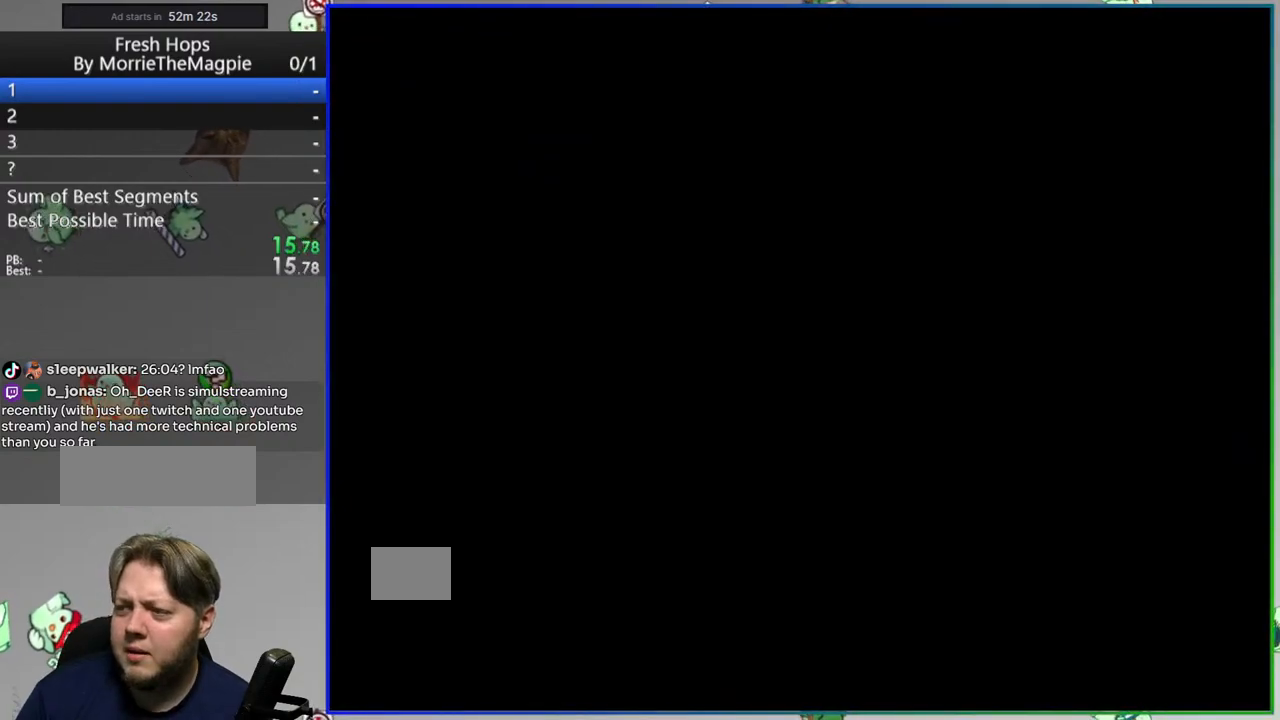
{"buttons": [], "events": []}
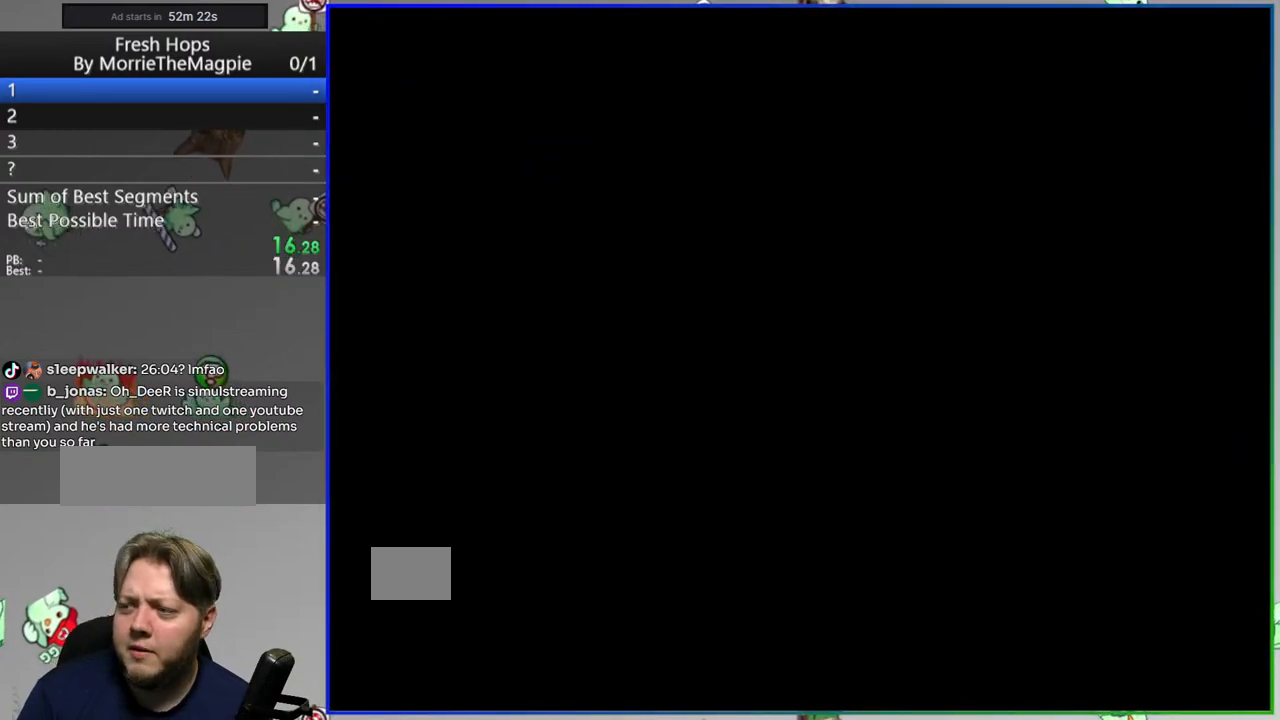
{"buttons": [], "events": []}
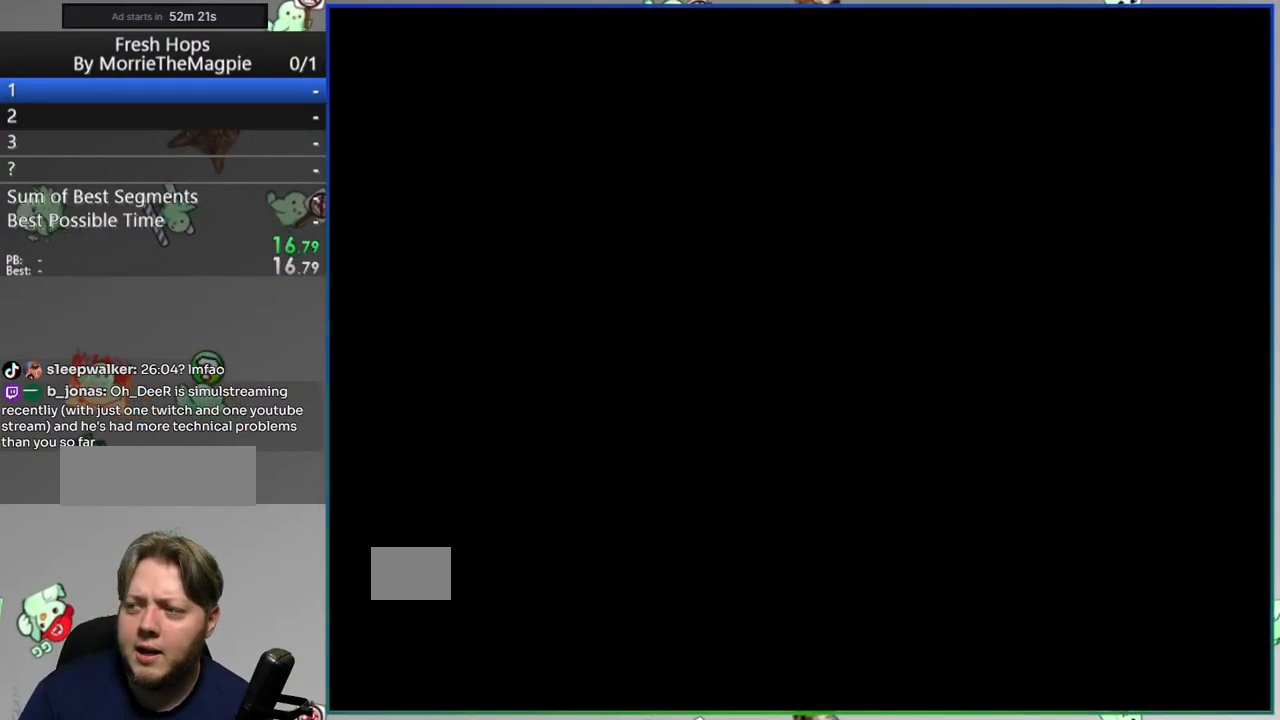
{"buttons": [], "events": []}
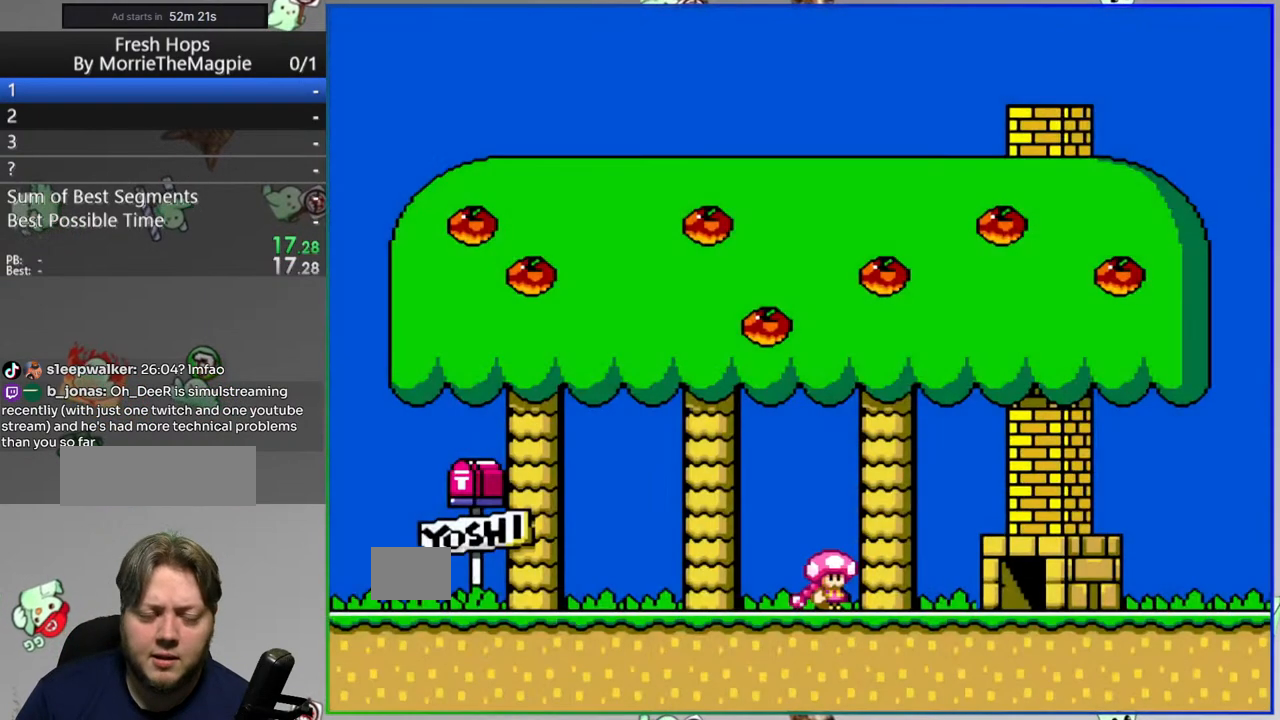
{"buttons": ["Y"], "events": [[217, "Y", "down"]]}
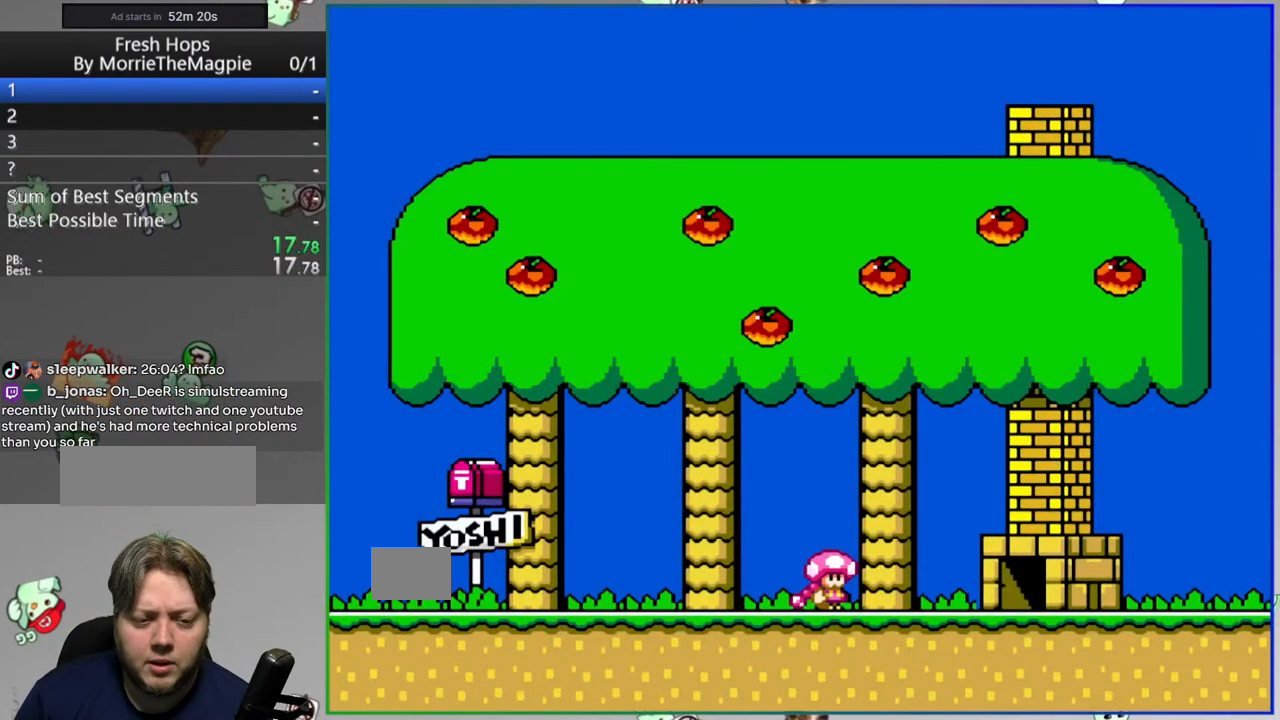
{"buttons": ["Y"], "events": [[17, "B", "down"], [200, "B", "up"]]}
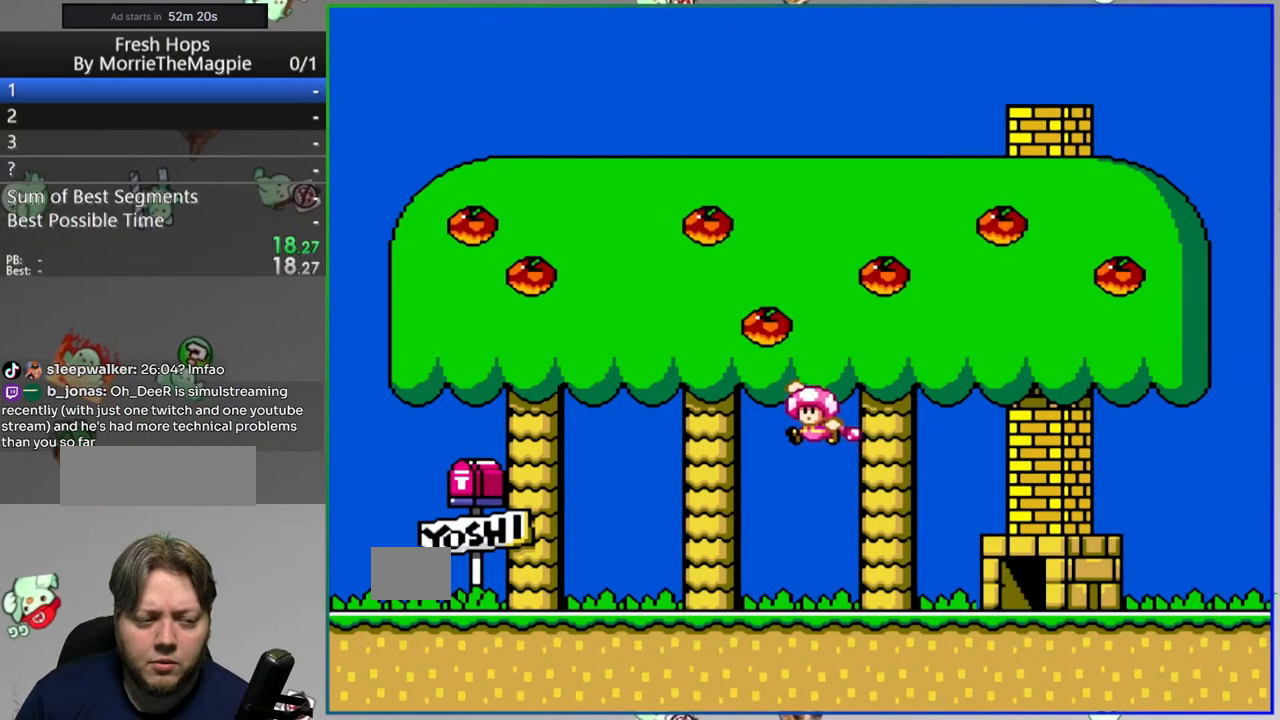
{"buttons": ["B", "Y"], "events": [[50, "DPAD_LEFT", "down"], [500, "B", "down"], [500, "DPAD_LEFT", "up"]]}
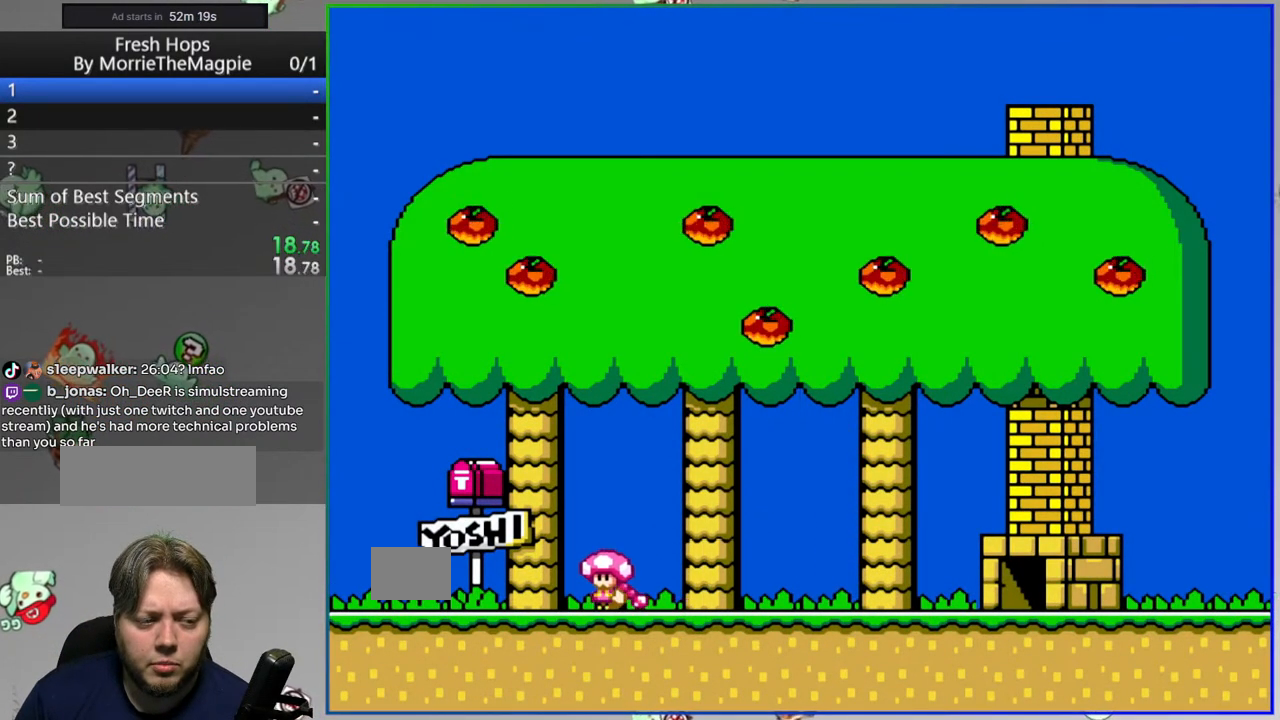
{"buttons": ["Y", "DPAD_LEFT"], "events": [[217, "B", "up"], [450, "DPAD_LEFT", "down"]]}
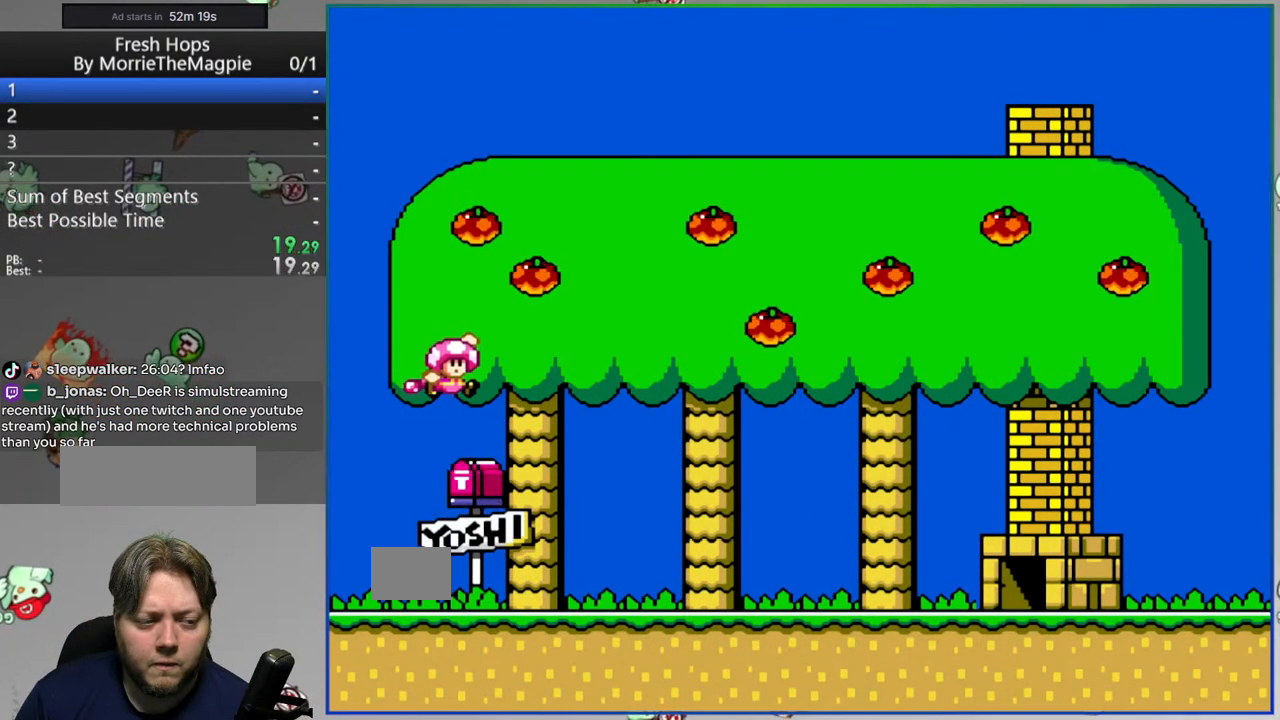
{"buttons": ["Y", "DPAD_UP"], "events": [[67, "DPAD_LEFT", "up"], [500, "DPAD_UP", "down"]]}
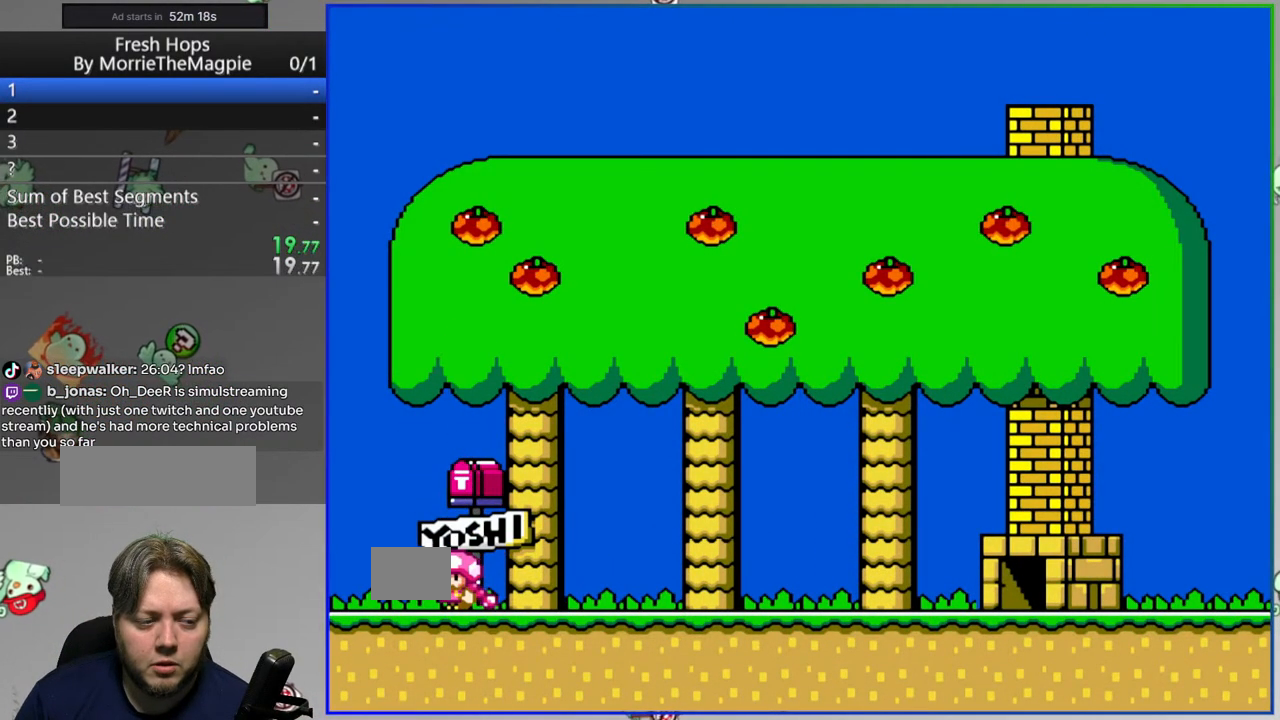
{"buttons": ["B", "Y", "DPAD_RIGHT"], "events": [[67, "DPAD_UP", "up"], [150, "DPAD_RIGHT", "down"], [267, "B", "down"]]}
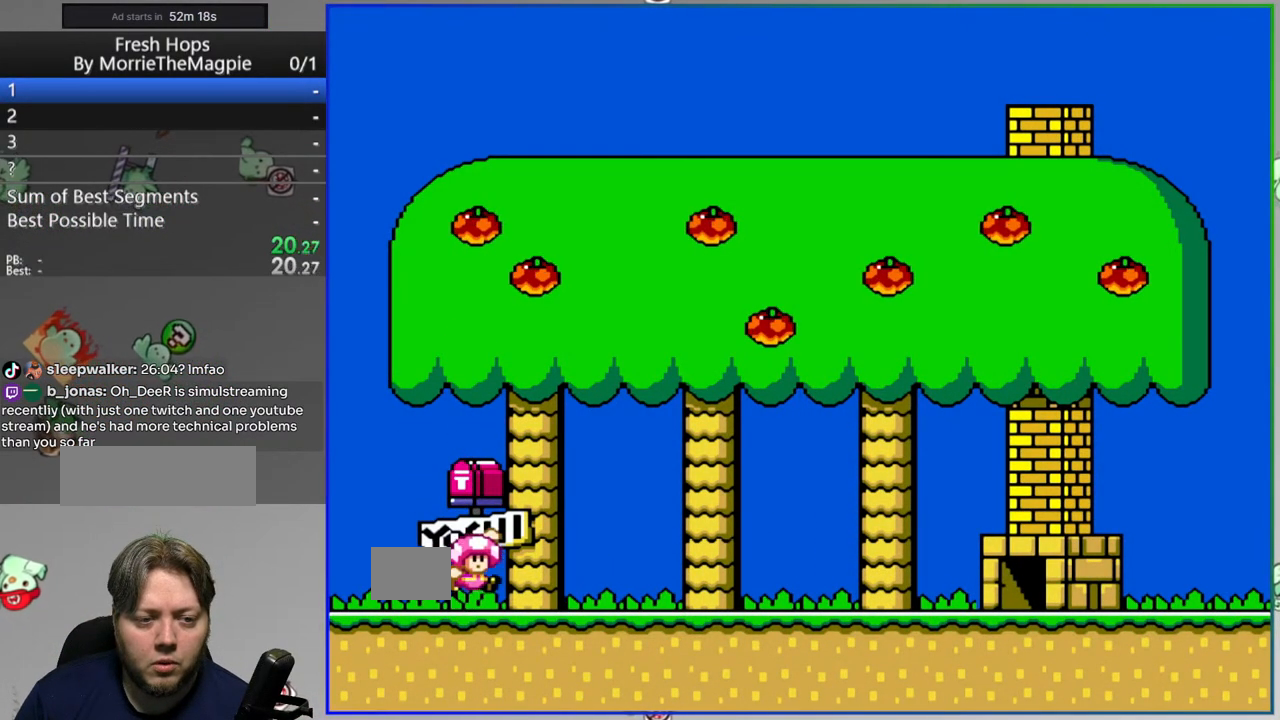
{"buttons": ["Y", "DPAD_RIGHT"], "events": [[500, "B", "up"]]}
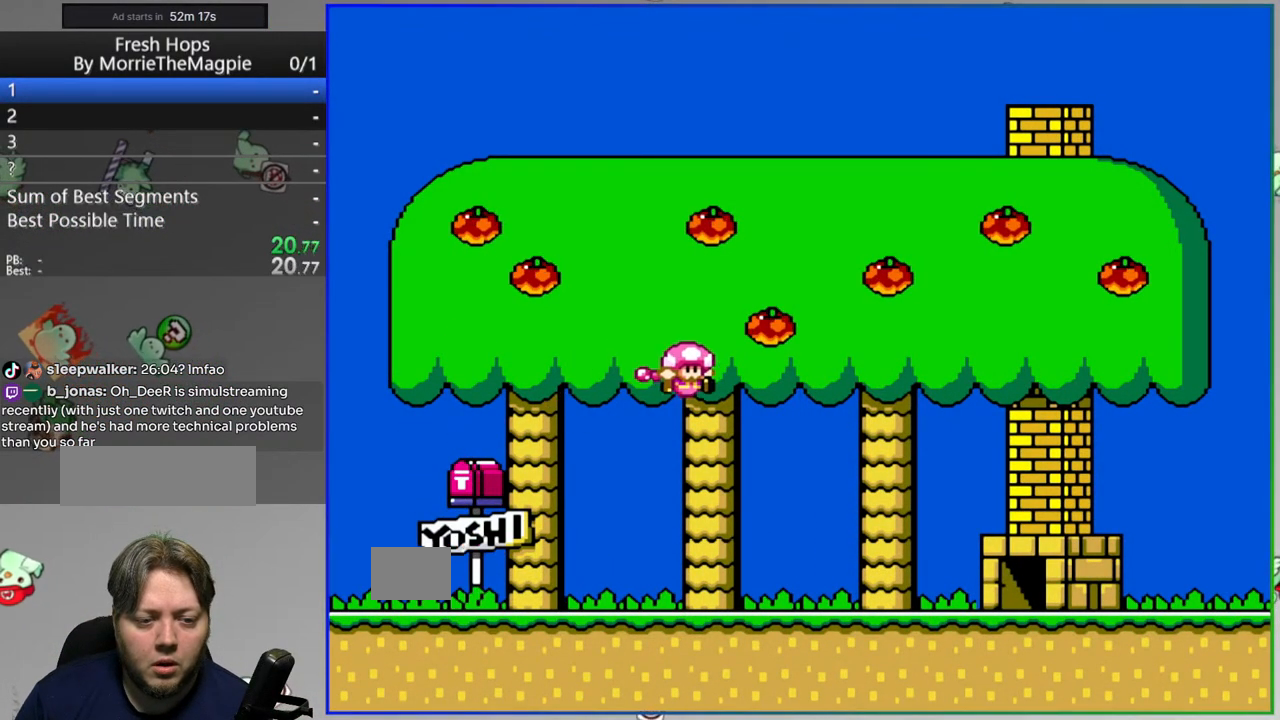
{"buttons": ["Y"], "events": [[83, "DPAD_RIGHT", "up"]]}